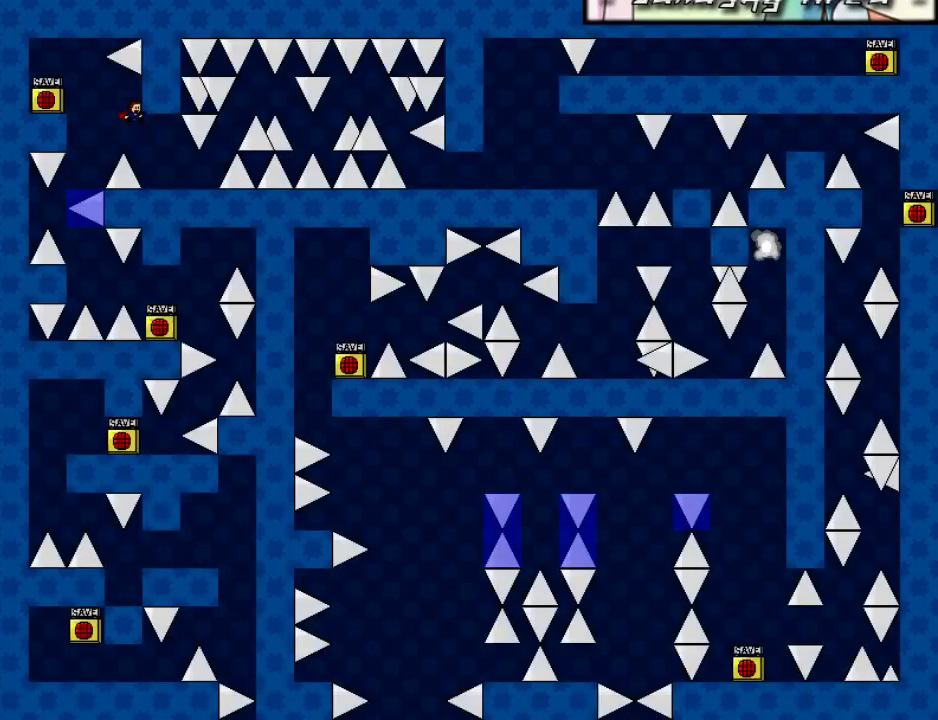
Gameplay with keyboard; each line is a JSON object with the keys held at the frame after it. "events" lists presses ("down") and releases ("up") of "down", "left", "r", "right", "shift", "up" and "z" between this image and that frame as [ms after this image, input, new state], when the widget could be followed in between. No other keys are recorded. Mouse input is not recorded. Not read: other_keys.
{"keys": [], "events": [[500, "right", "up"]]}
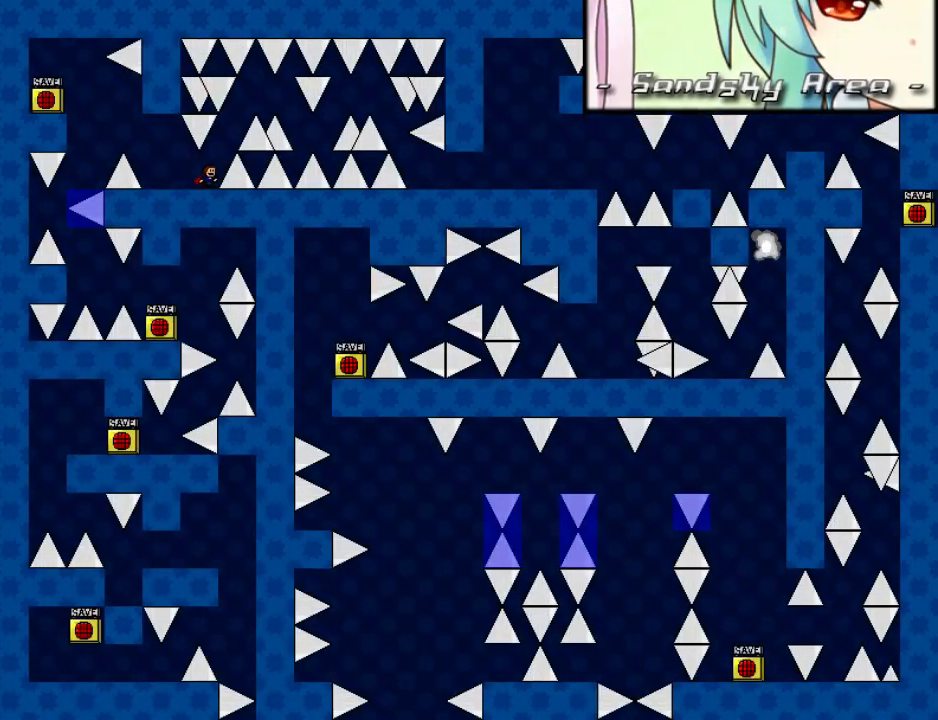
{"keys": ["right"], "events": [[180, "right", "down"], [180, "shift", "down"], [420, "shift", "up"]]}
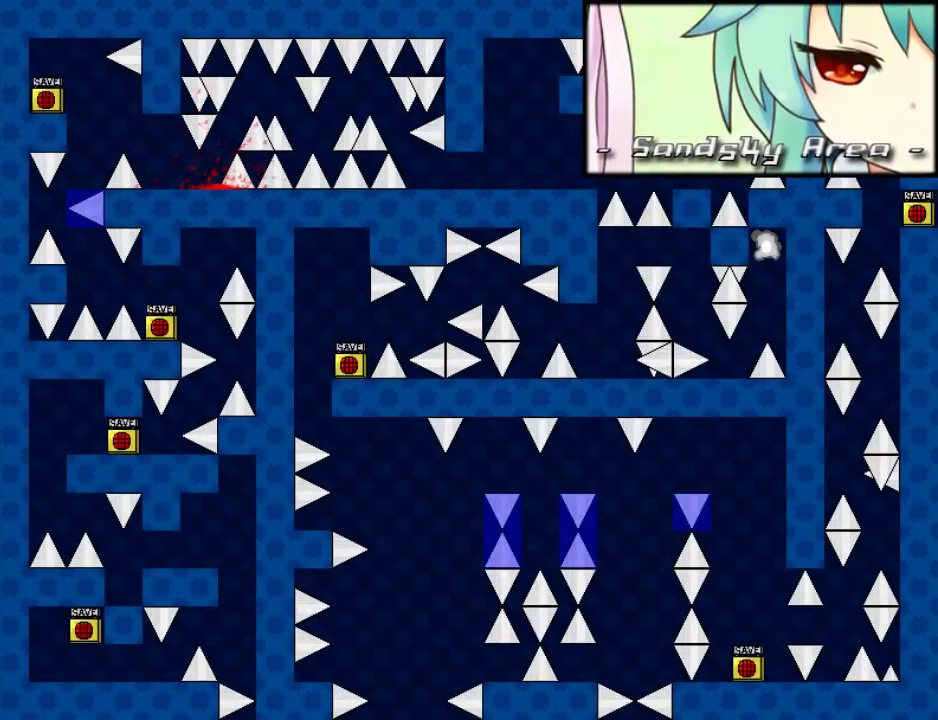
{"keys": ["right"], "events": [[40, "r", "down"], [100, "r", "up"]]}
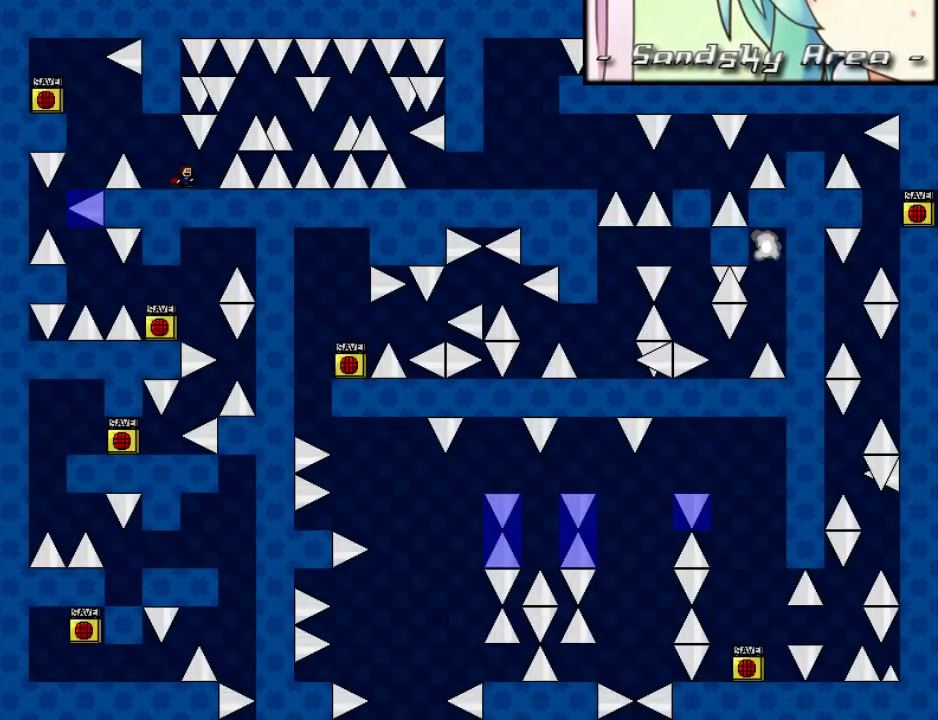
{"keys": ["right", "shift"], "events": [[140, "right", "up"], [320, "right", "down"], [320, "shift", "down"]]}
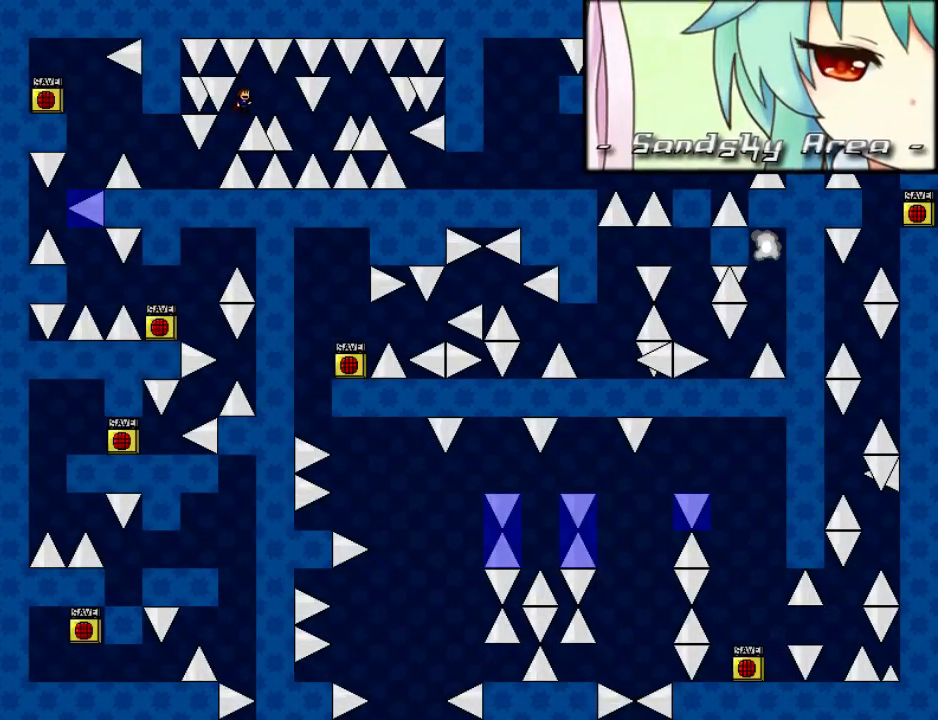
{"keys": ["r", "right"], "events": [[60, "shift", "up"], [500, "r", "down"]]}
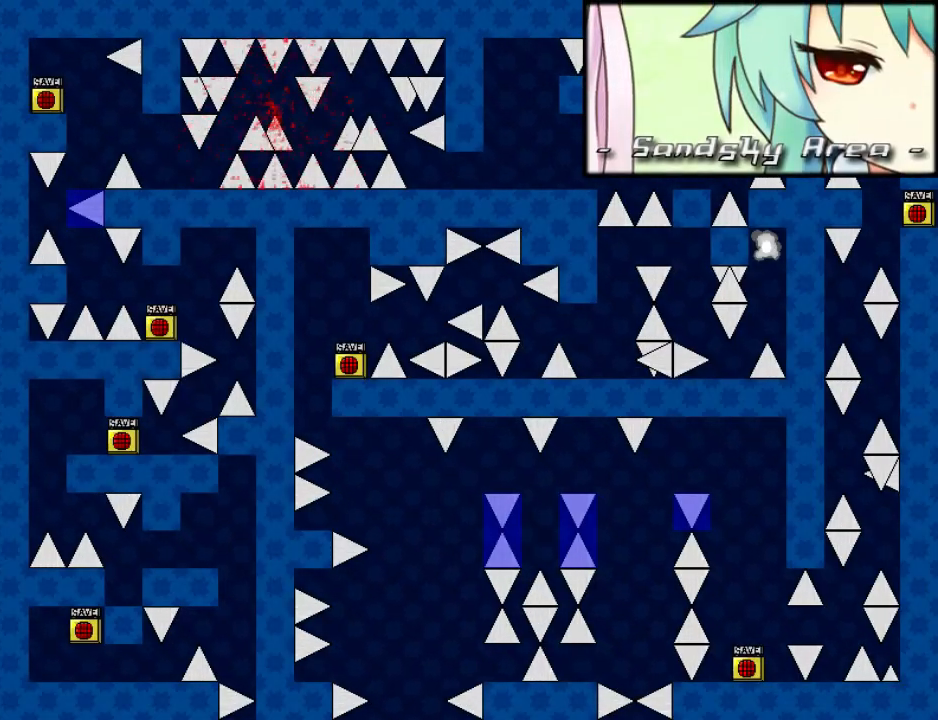
{"keys": ["right"], "events": [[120, "r", "up"]]}
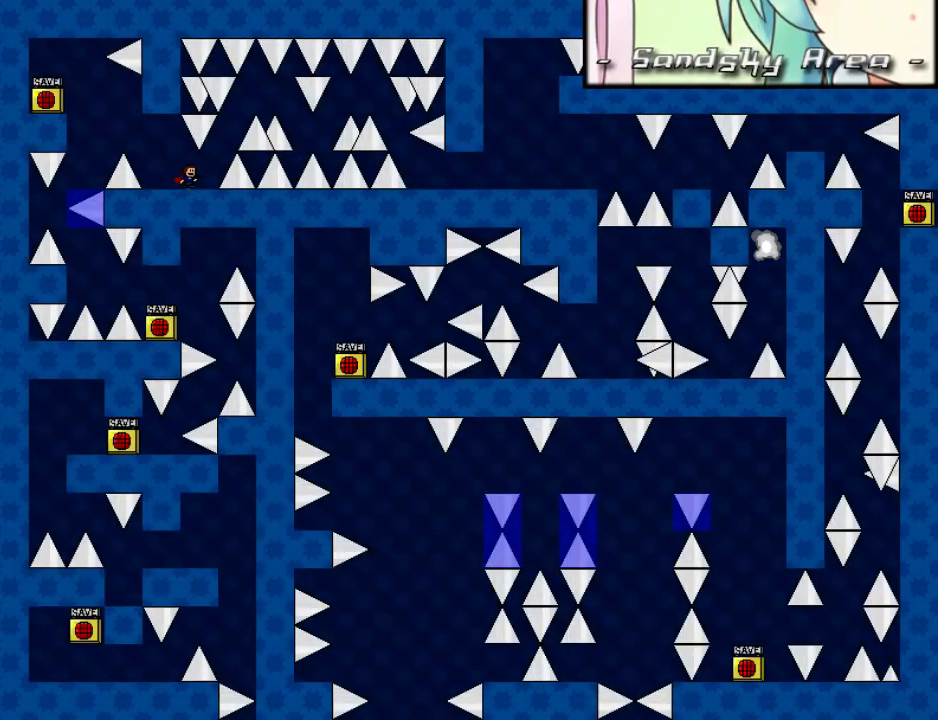
{"keys": ["right", "shift"], "events": [[140, "right", "up"], [320, "right", "down"], [320, "shift", "down"]]}
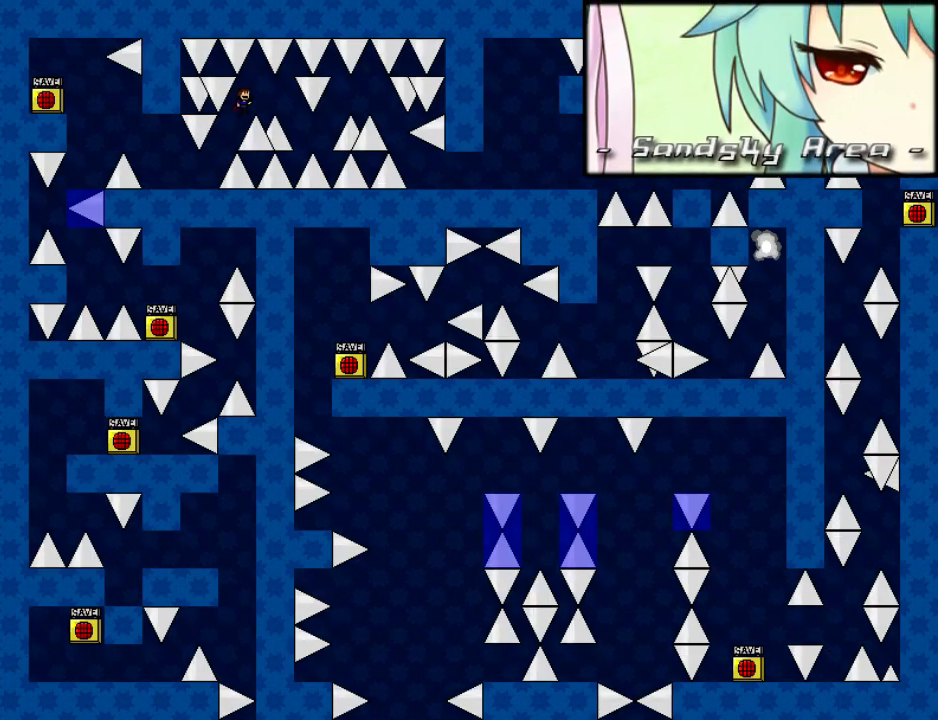
{"keys": ["right", "shift"], "events": [[20, "shift", "up"], [400, "shift", "down"]]}
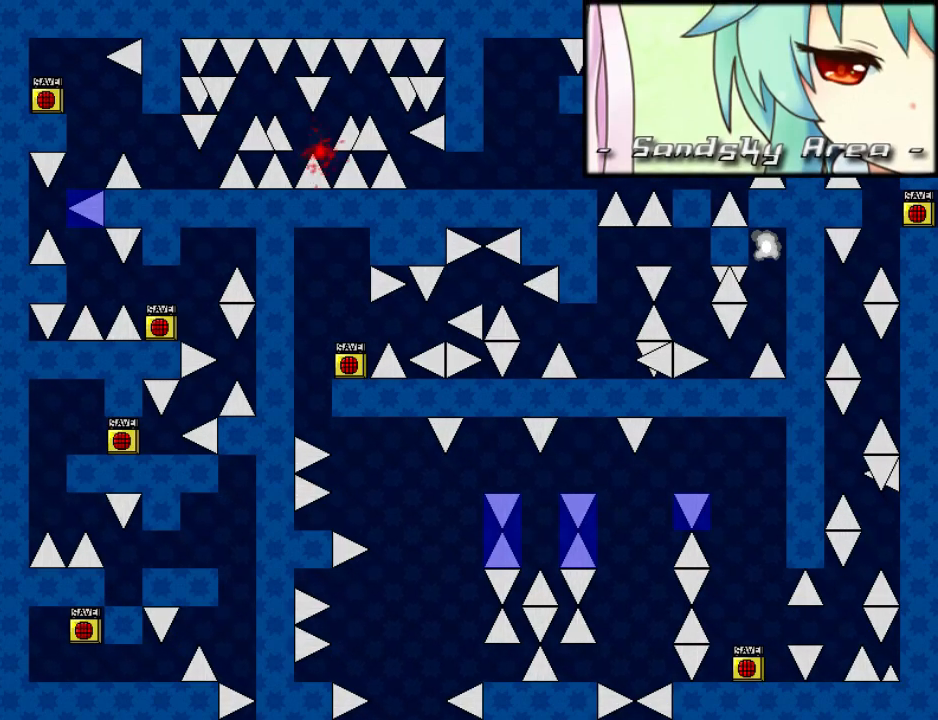
{"keys": ["right"], "events": [[60, "shift", "up"], [200, "r", "down"], [280, "r", "up"]]}
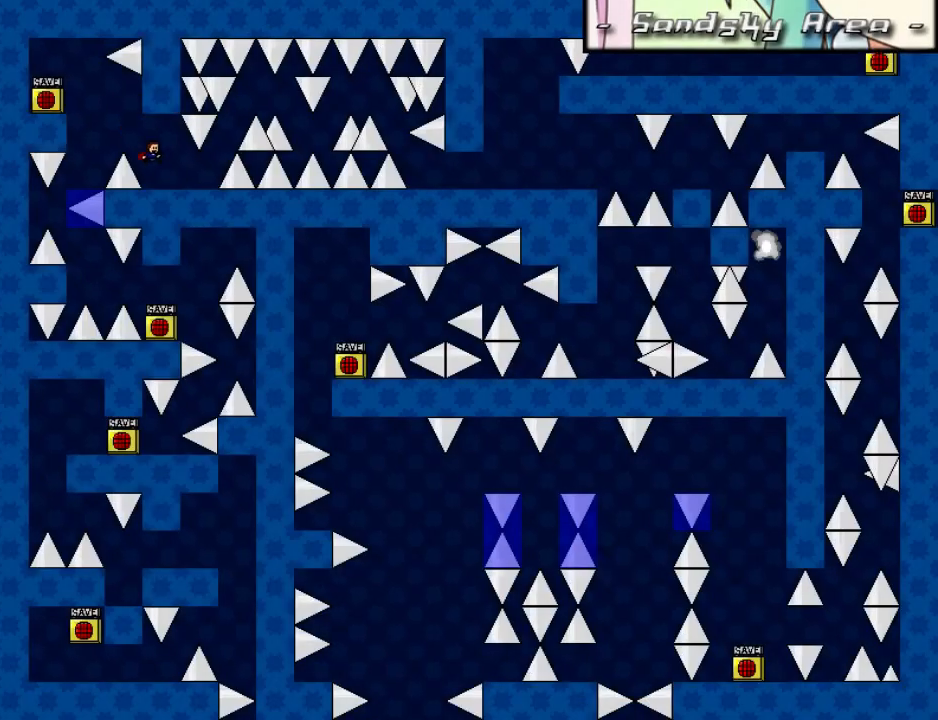
{"keys": [], "events": [[320, "right", "up"]]}
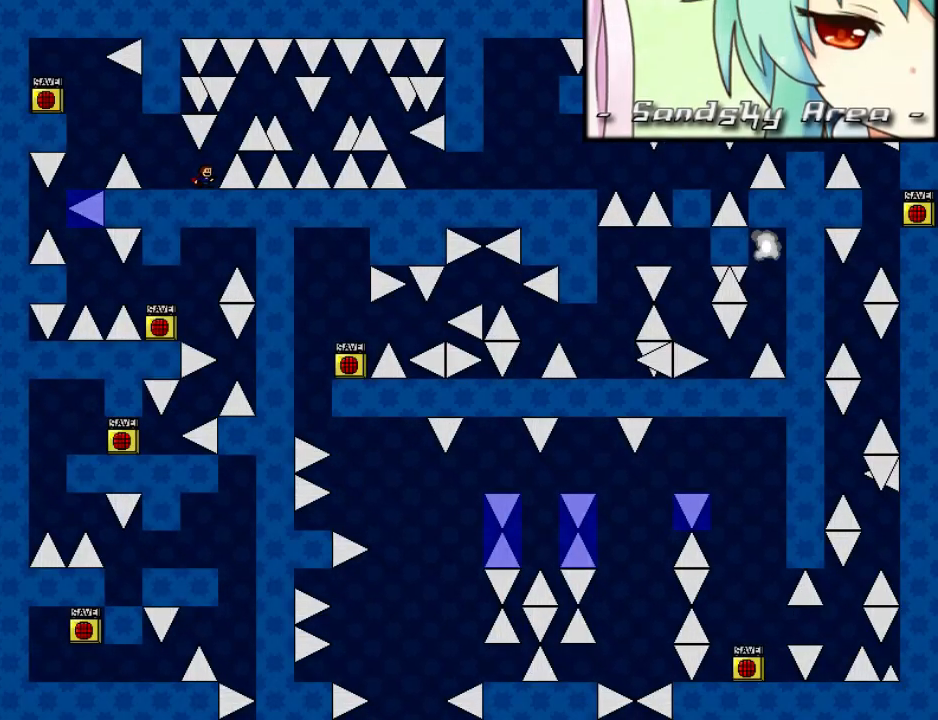
{"keys": [], "events": []}
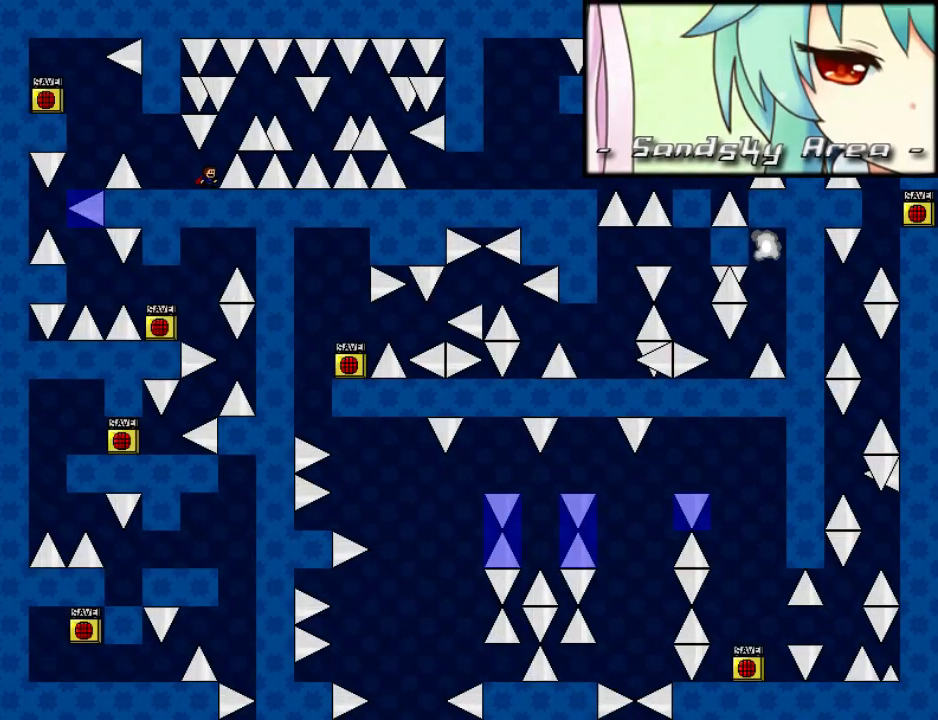
{"keys": ["right"], "events": [[60, "right", "down"], [120, "shift", "down"], [160, "right", "up"], [260, "shift", "up"], [380, "r", "down"], [420, "right", "down"], [460, "r", "up"]]}
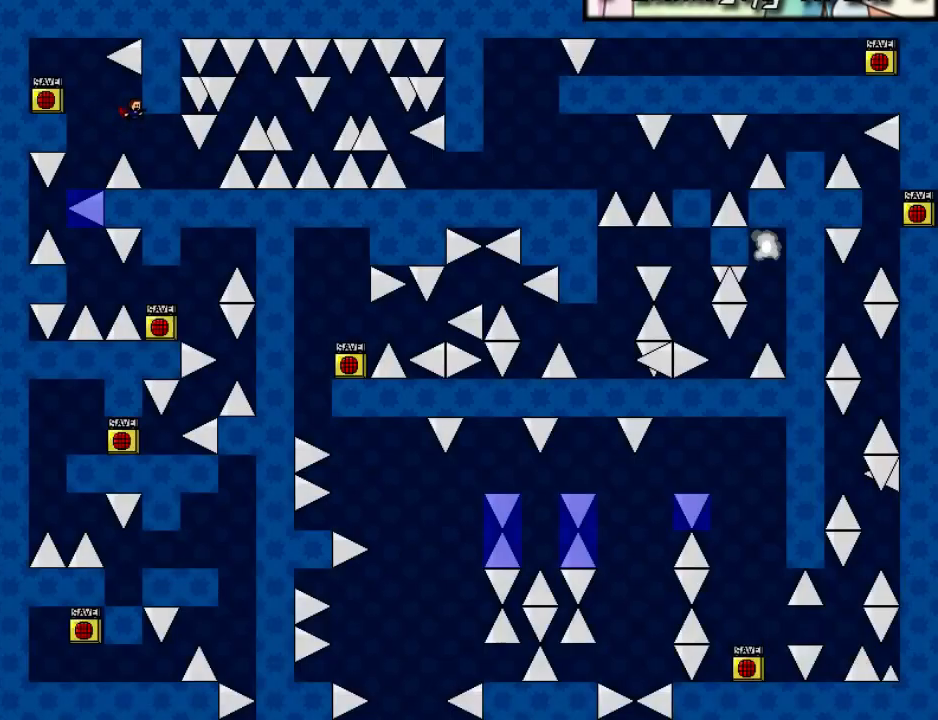
{"keys": [], "events": [[500, "right", "up"]]}
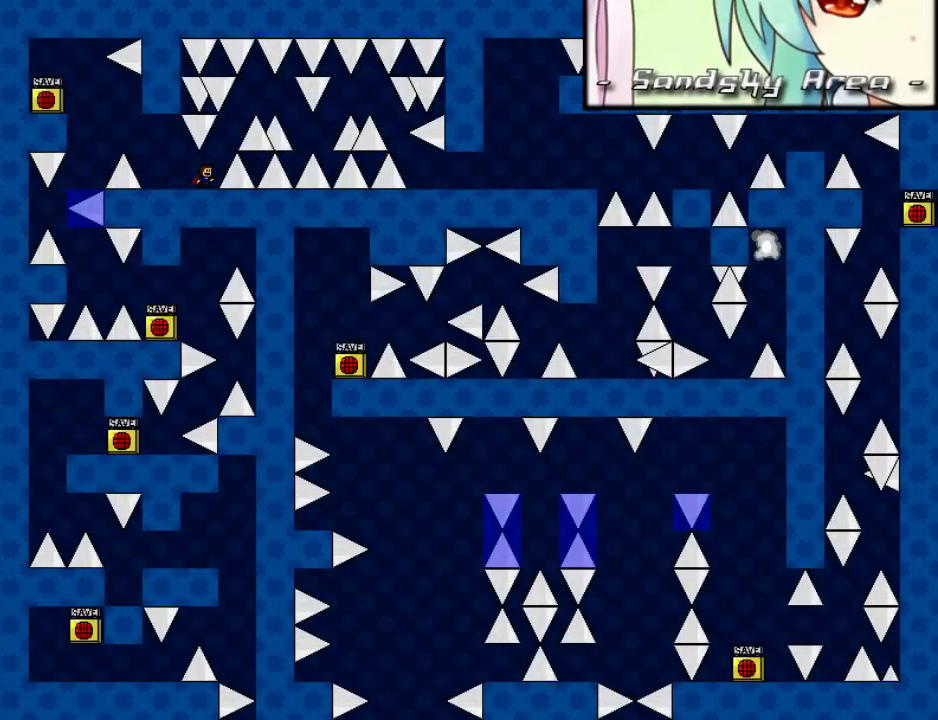
{"keys": ["right"], "events": [[180, "right", "down"], [180, "shift", "down"], [400, "shift", "up"]]}
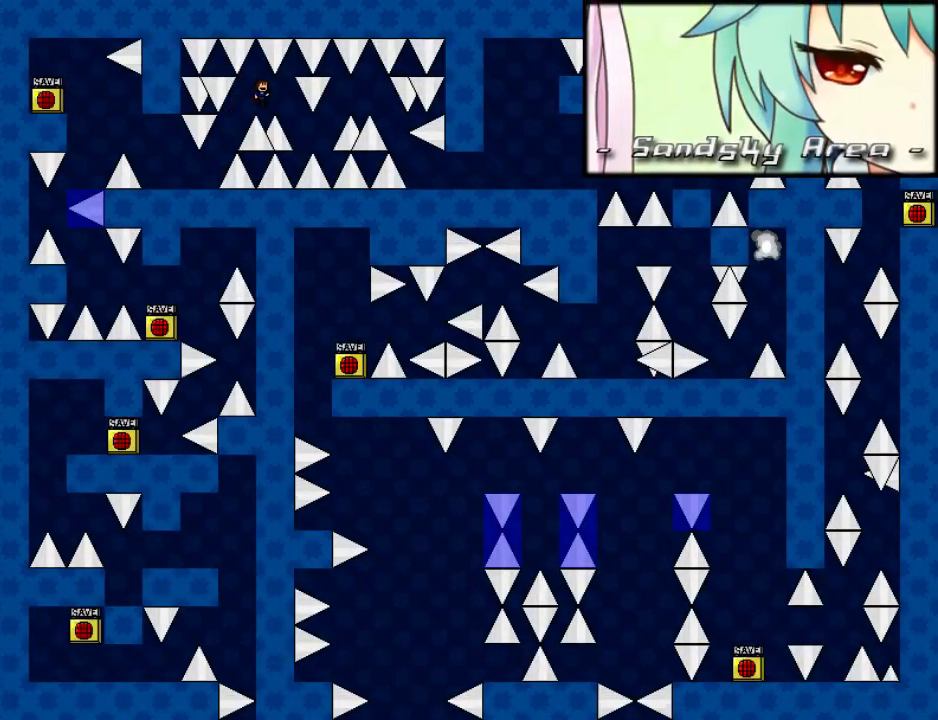
{"keys": ["r", "right"], "events": [[260, "shift", "down"], [360, "shift", "up"], [460, "r", "down"]]}
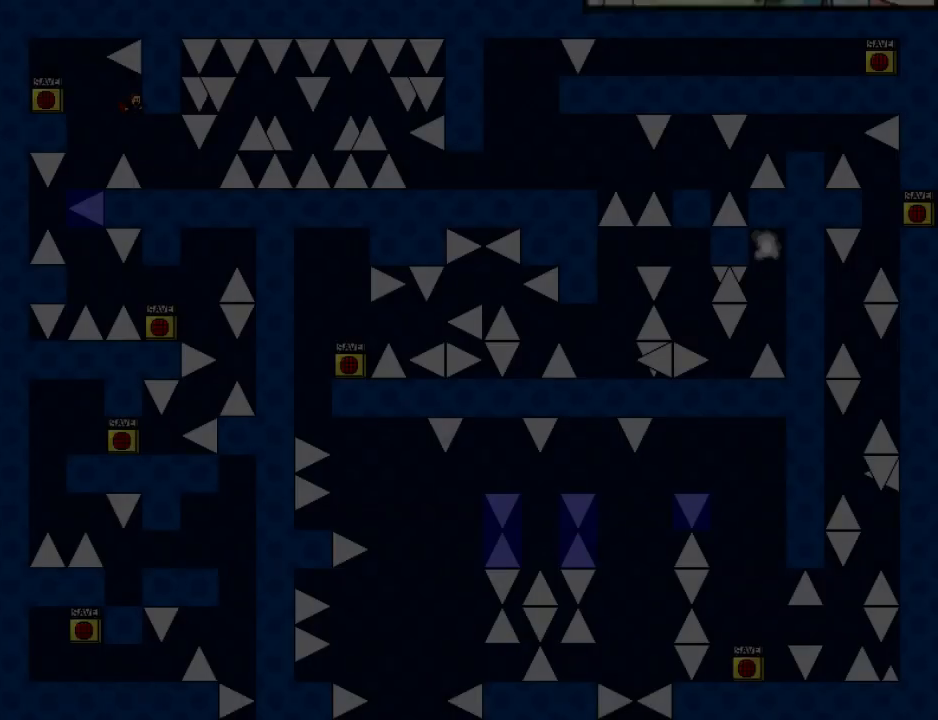
{"keys": ["right"], "events": [[40, "r", "up"]]}
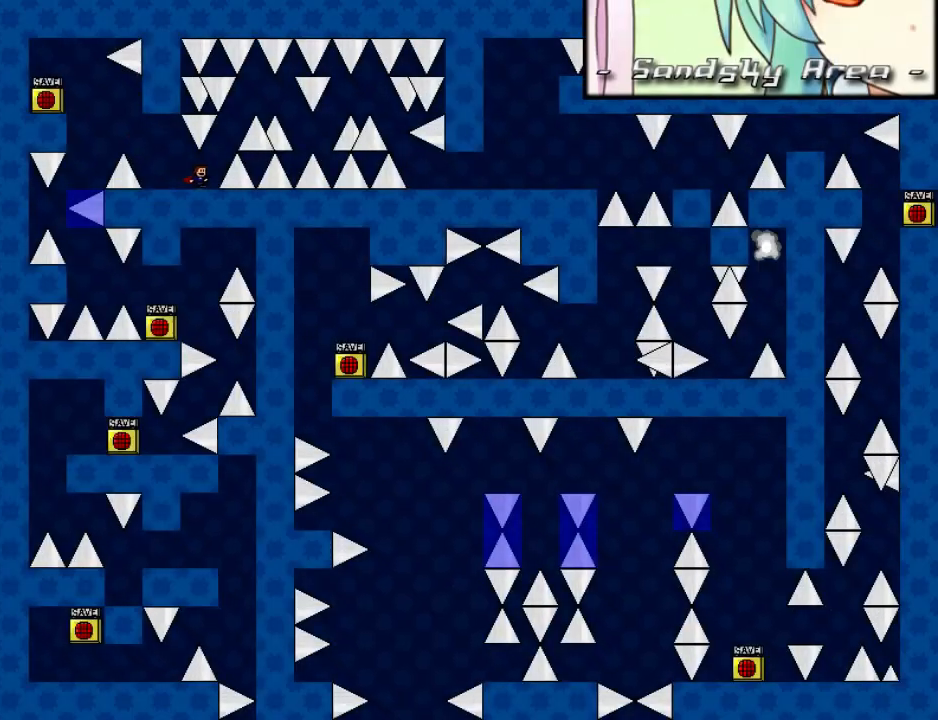
{"keys": ["right"], "events": [[80, "right", "up"], [260, "right", "down"], [260, "shift", "down"], [460, "shift", "up"]]}
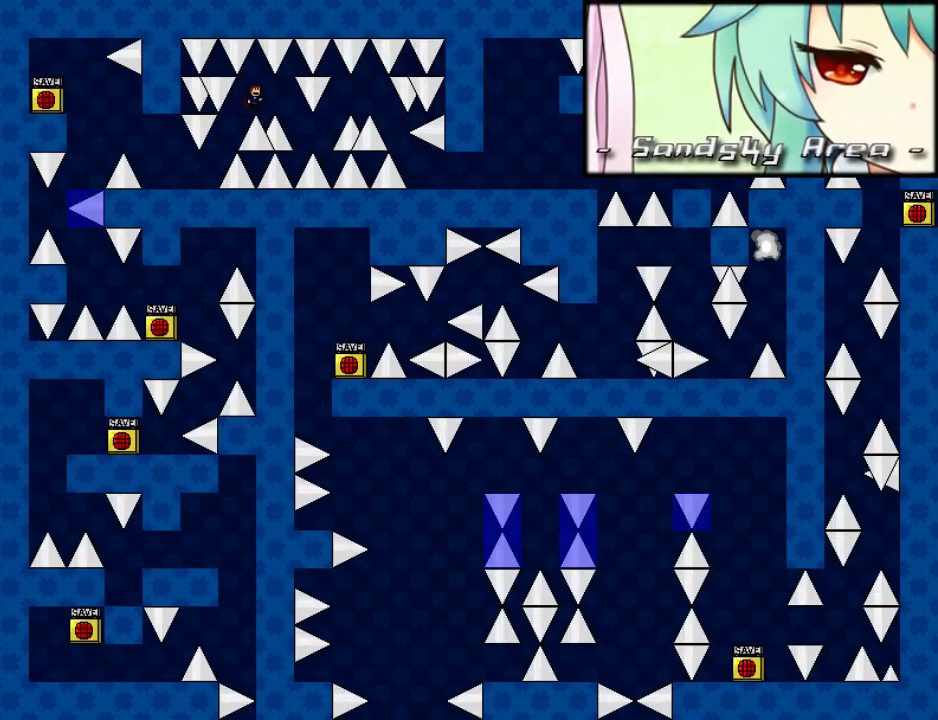
{"keys": ["right"], "events": [[400, "r", "down"], [460, "r", "up"]]}
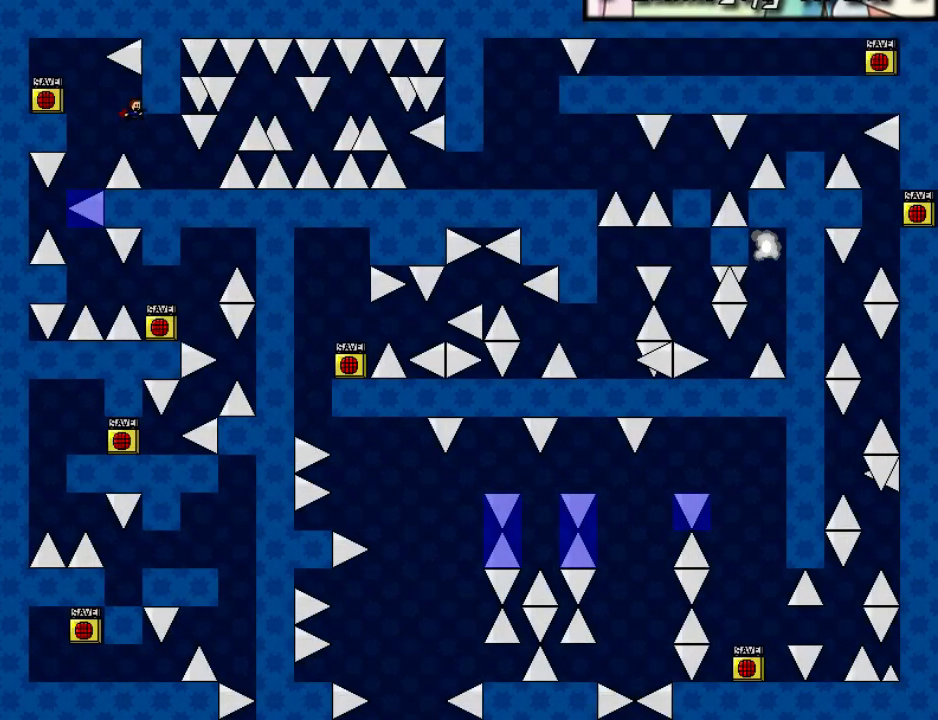
{"keys": ["right"], "events": []}
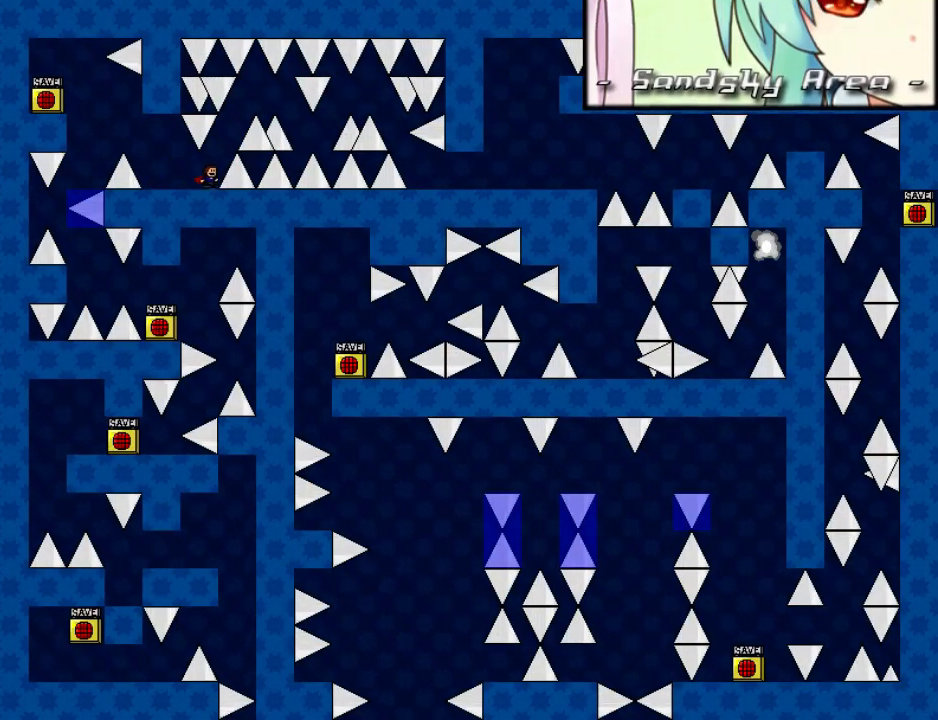
{"keys": ["r", "right"], "events": [[20, "right", "up"], [240, "right", "down"], [240, "shift", "down"], [400, "shift", "up"], [460, "r", "down"]]}
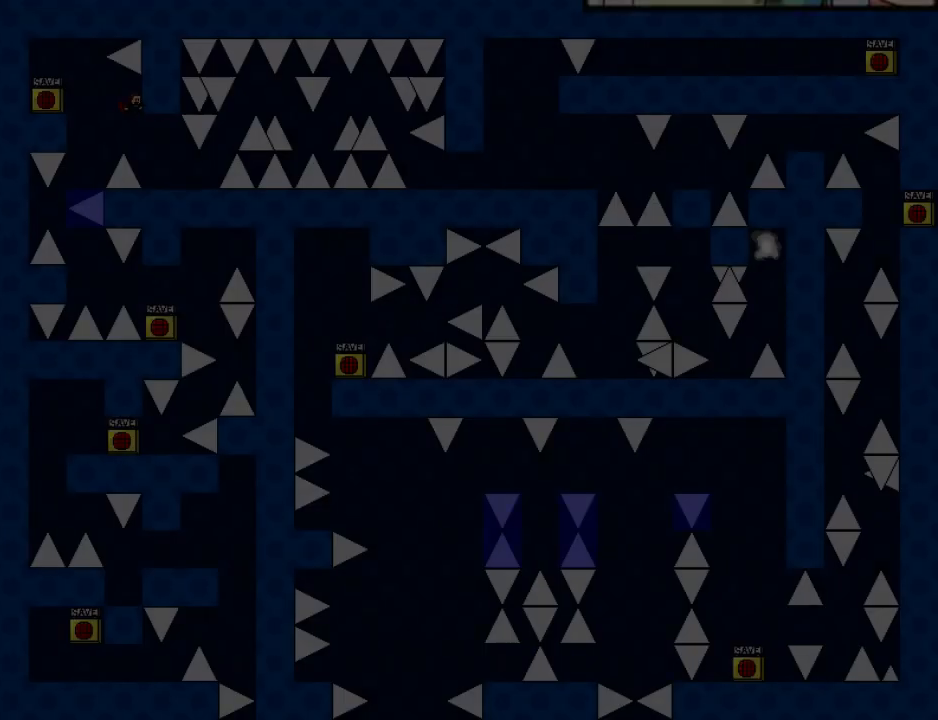
{"keys": ["right"], "events": [[40, "r", "up"]]}
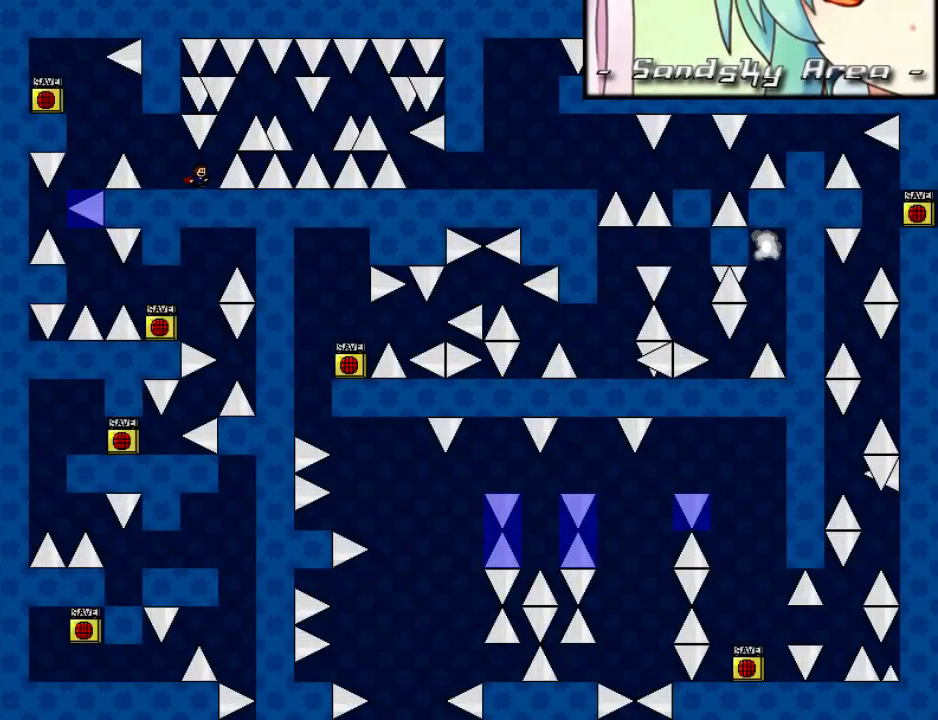
{"keys": ["right"], "events": [[60, "right", "up"], [320, "right", "down"], [320, "shift", "down"], [500, "shift", "up"]]}
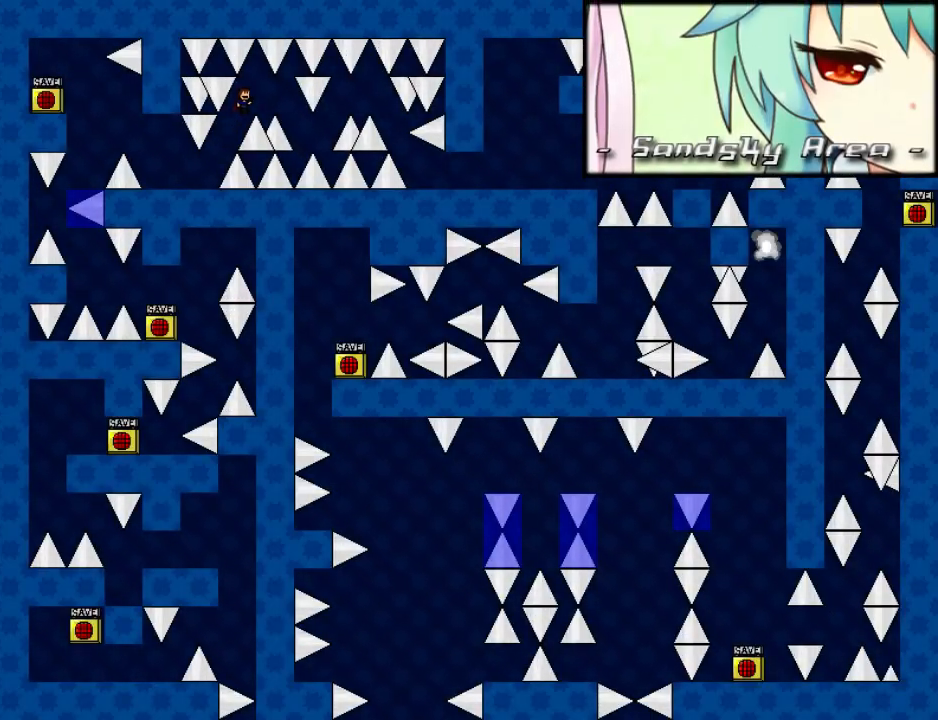
{"keys": ["r", "right"], "events": [[460, "r", "down"]]}
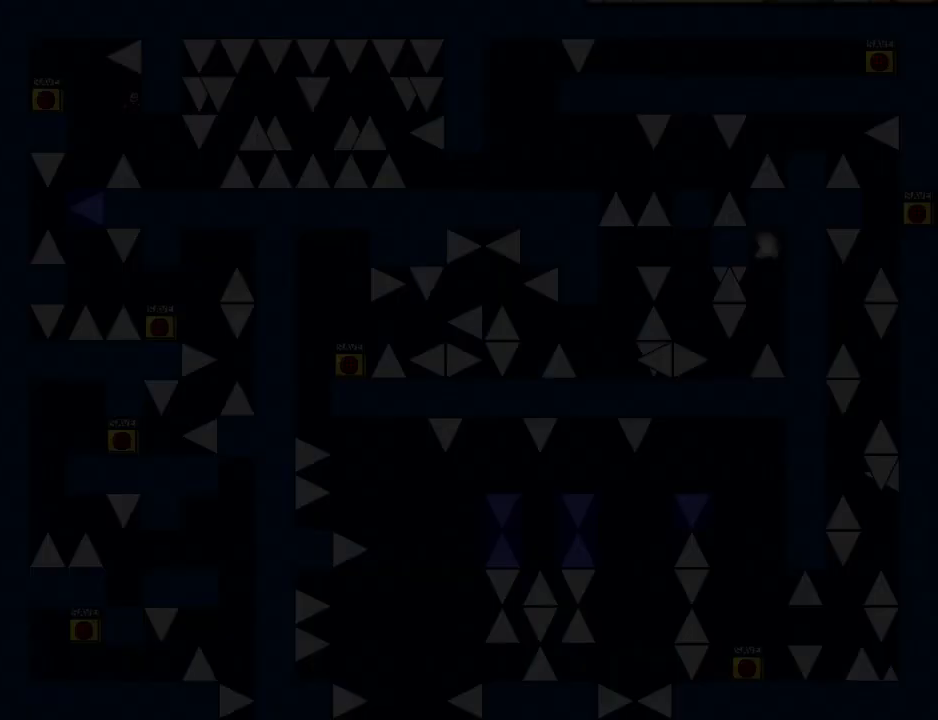
{"keys": ["right"], "events": [[60, "r", "up"]]}
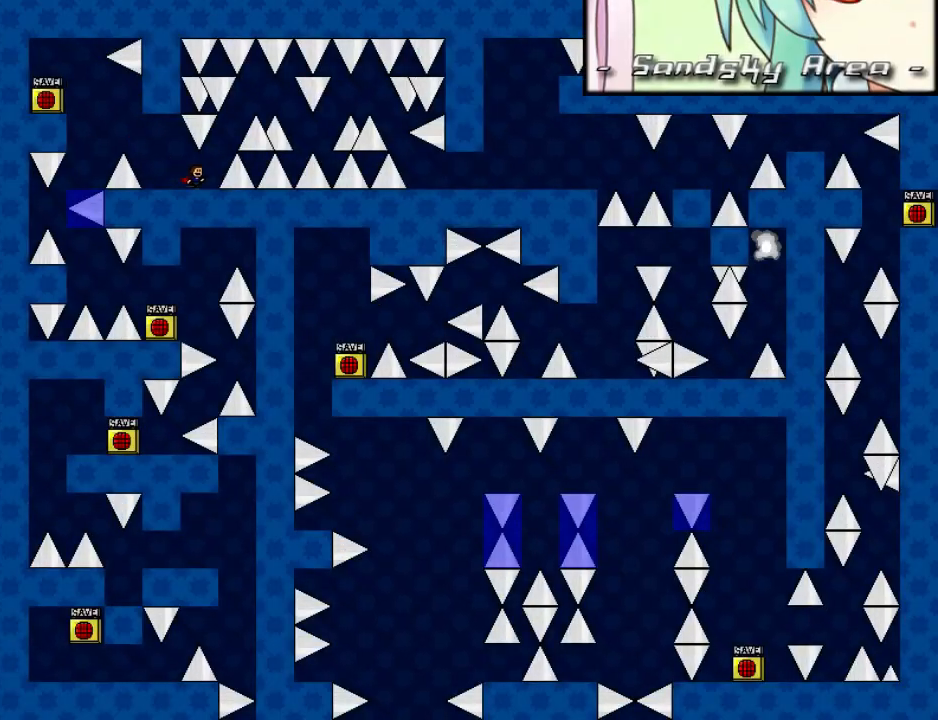
{"keys": ["right", "shift"], "events": [[60, "right", "up"], [360, "right", "down"], [380, "right", "up"], [500, "right", "down"], [500, "shift", "down"]]}
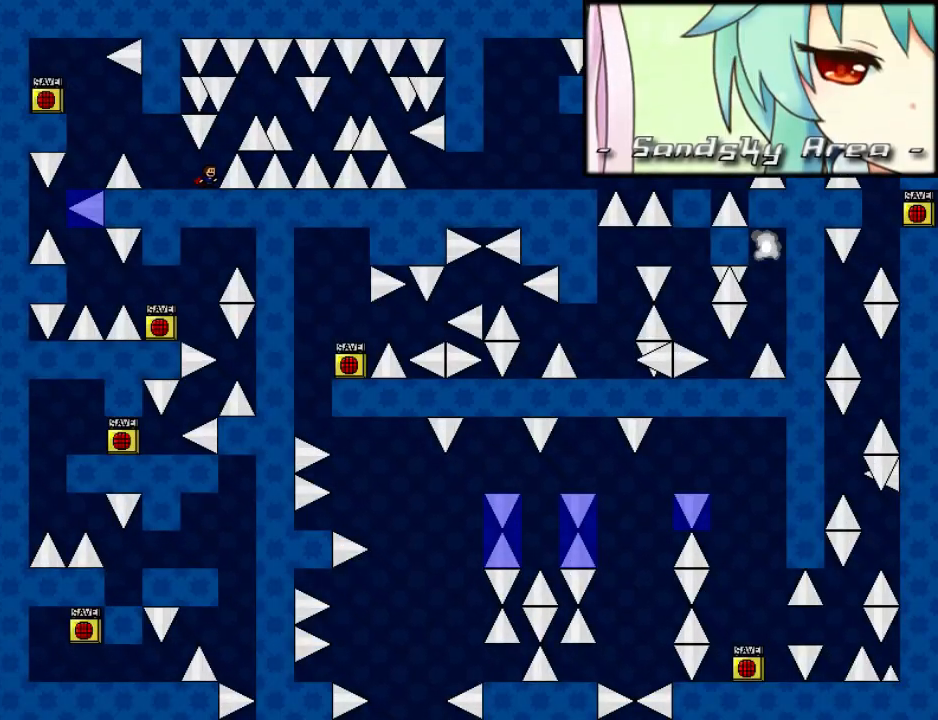
{"keys": ["right"], "events": [[220, "shift", "up"]]}
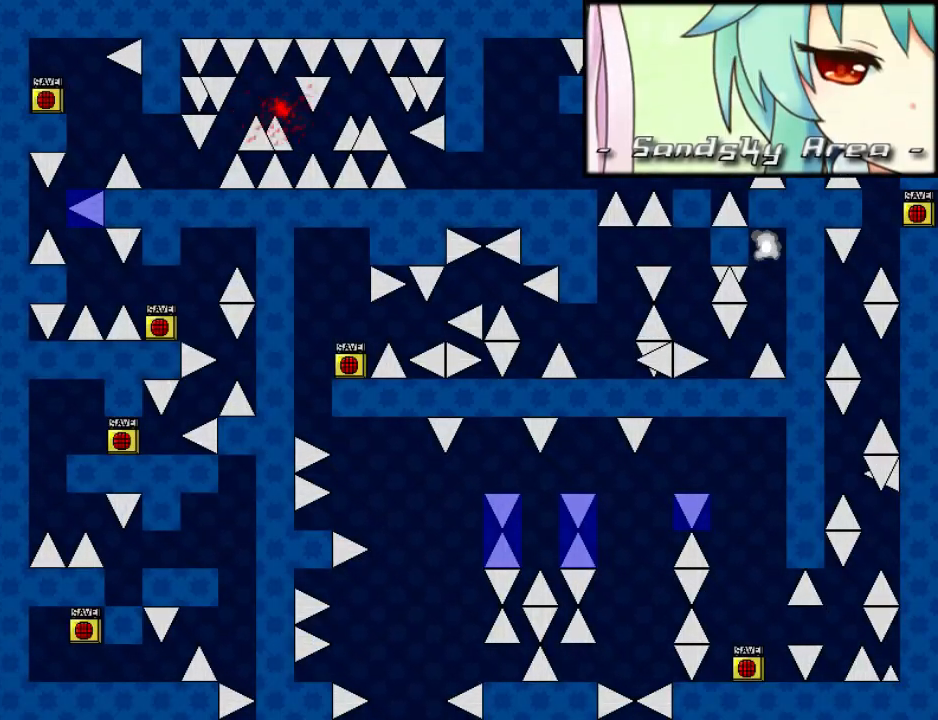
{"keys": ["right"], "events": [[120, "r", "down"], [200, "r", "up"]]}
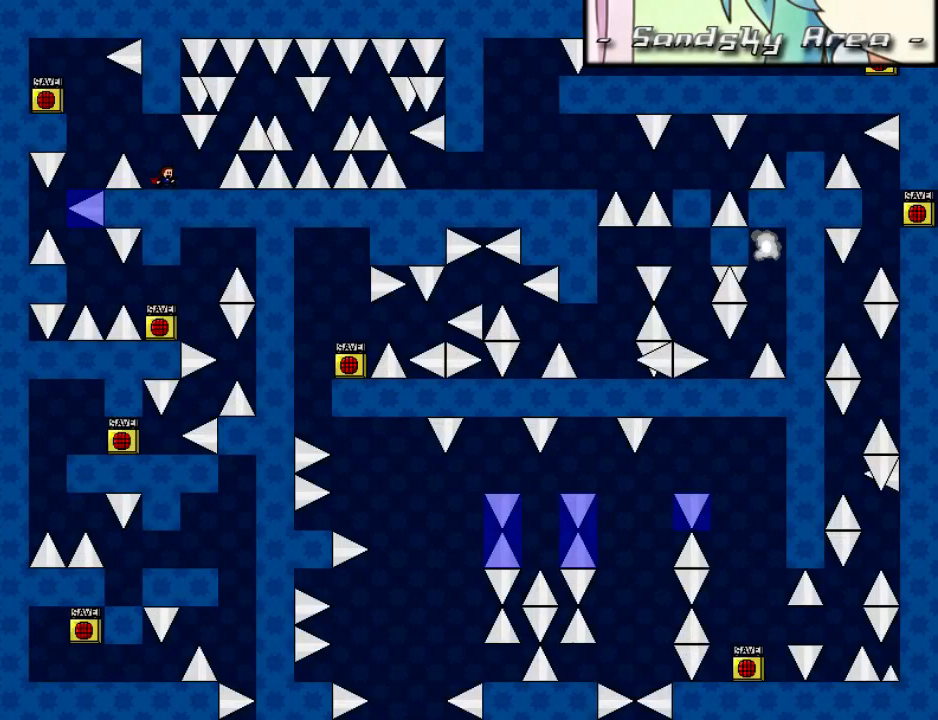
{"keys": ["right", "shift"], "events": [[240, "right", "up"], [460, "right", "down"], [460, "shift", "down"]]}
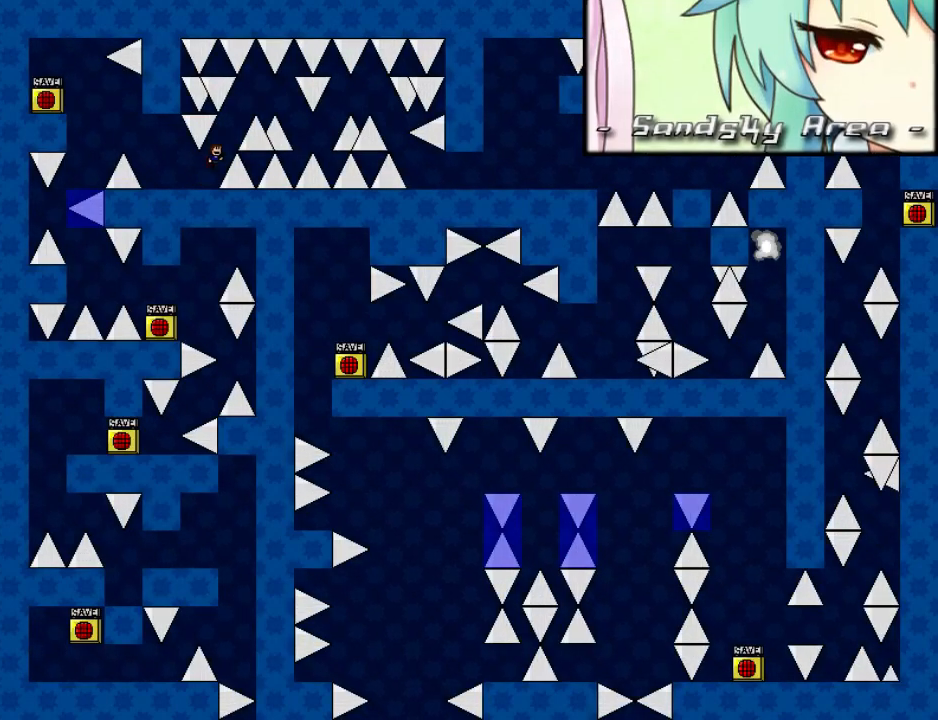
{"keys": ["right"], "events": [[200, "shift", "up"]]}
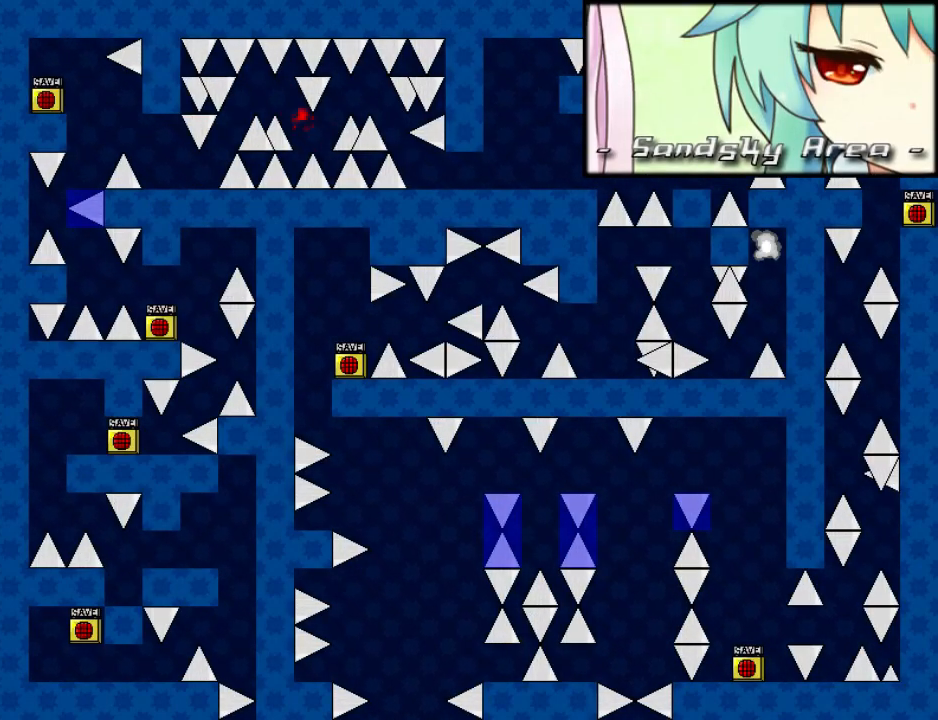
{"keys": ["right"], "events": [[80, "shift", "down"], [180, "shift", "up"], [260, "r", "down"], [340, "r", "up"]]}